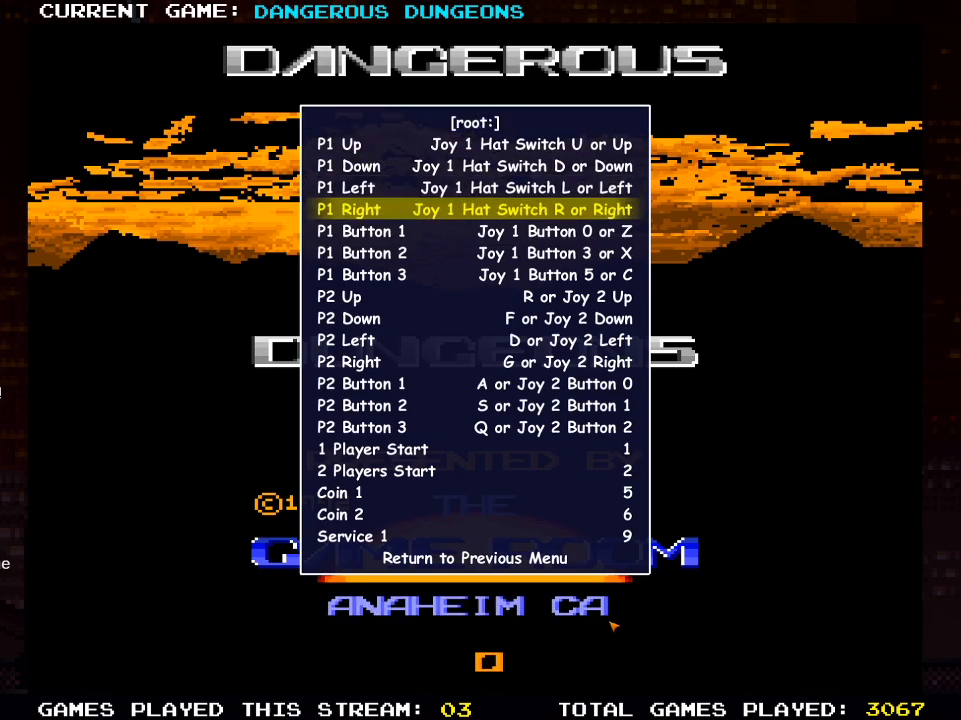
Gameplay with a controller (PlayStation layout); each line is a JSON object with the inputs held at the frame after it. "events" lists button and stick changes between this image and that frame as [ms after this image, input, new state], when the widget could be followed in between.
{"buttons": ["CROSS"], "left_stick": "center", "right_stick": "center", "events": [[483, "CROSS", "down"]]}
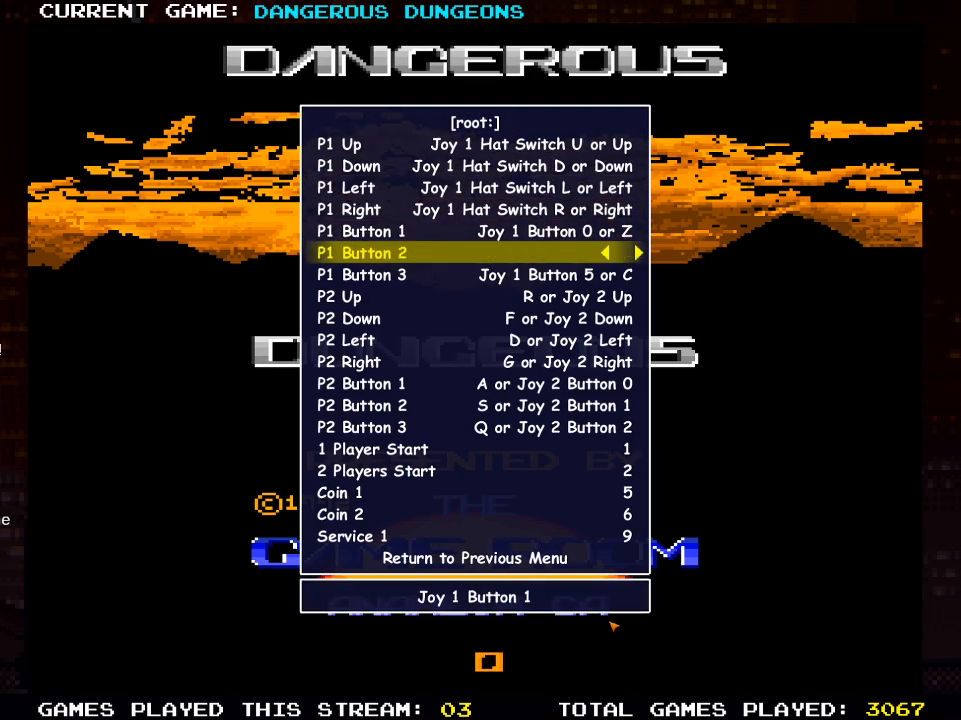
{"buttons": [], "left_stick": "center", "right_stick": "center", "events": [[83, "CROSS", "up"]]}
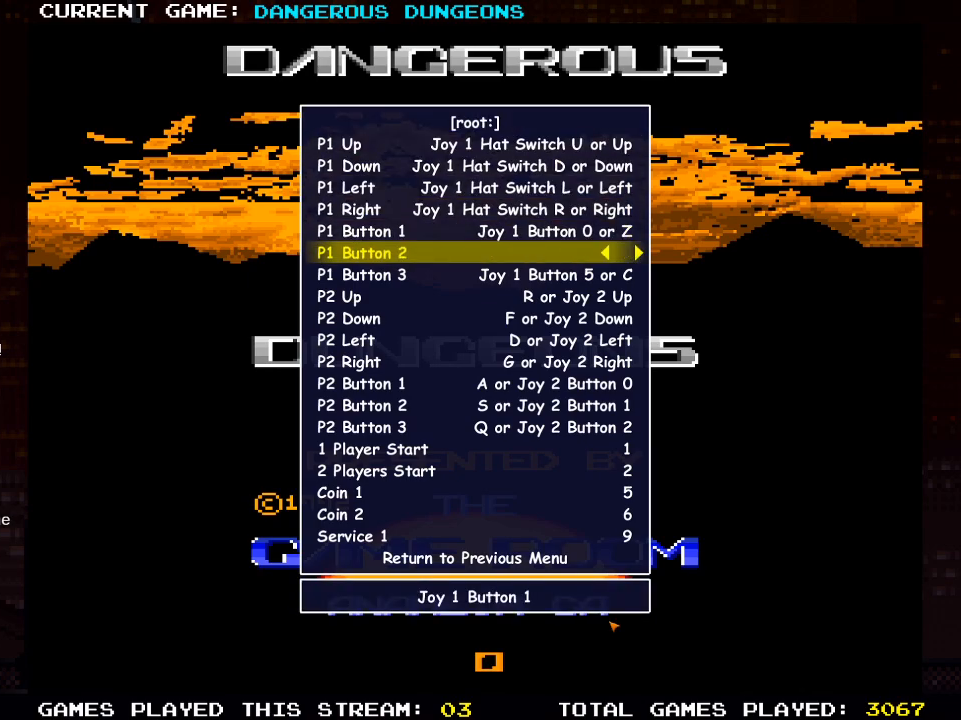
{"buttons": [], "left_stick": "center", "right_stick": "center", "events": []}
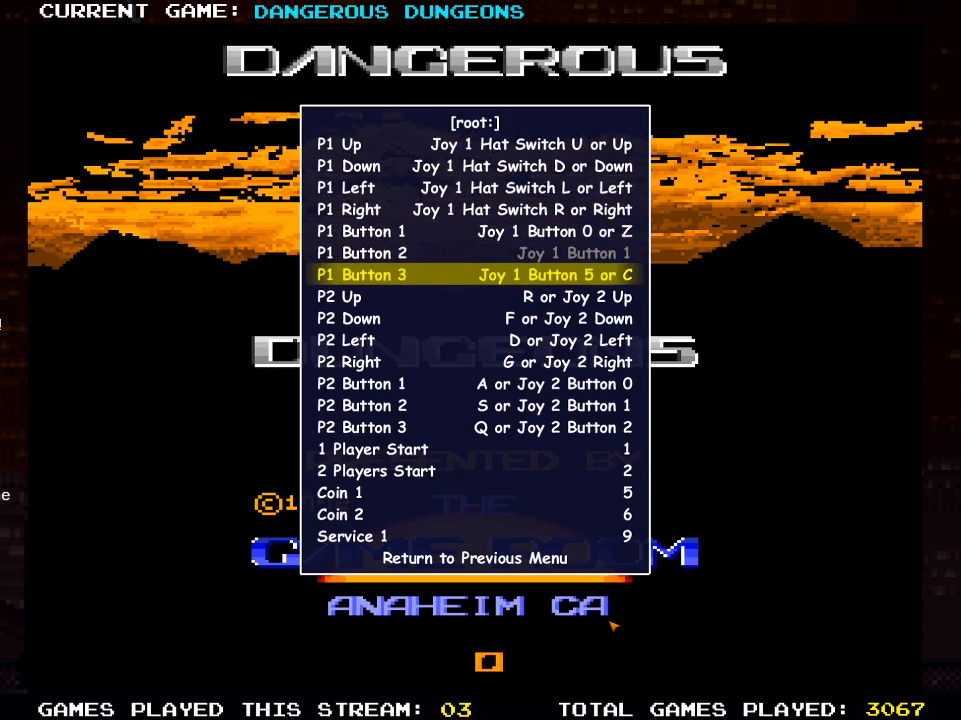
{"buttons": [], "left_stick": "center", "right_stick": "center", "events": [[50, "CIRCLE", "down"], [133, "CIRCLE", "up"]]}